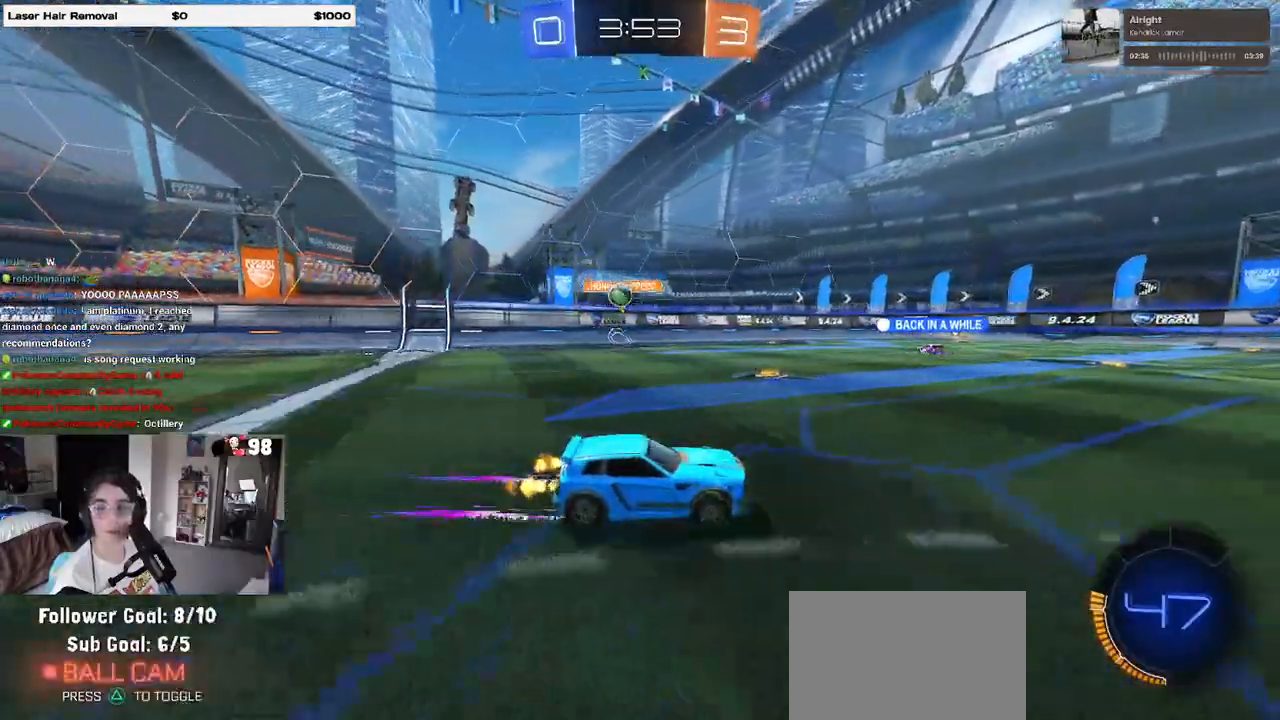
Gameplay with a controller (PlayStation layout); each line is a JSON object with the inputs held at the frame after it. "events" lists button and stick changes between this image and that frame as [ms after this image, input, new state], when the widget could be followed in between.
{"buttons": ["R2"], "left_stick": "right", "right_stick": "center", "events": [[350, "left_stick", "right"]]}
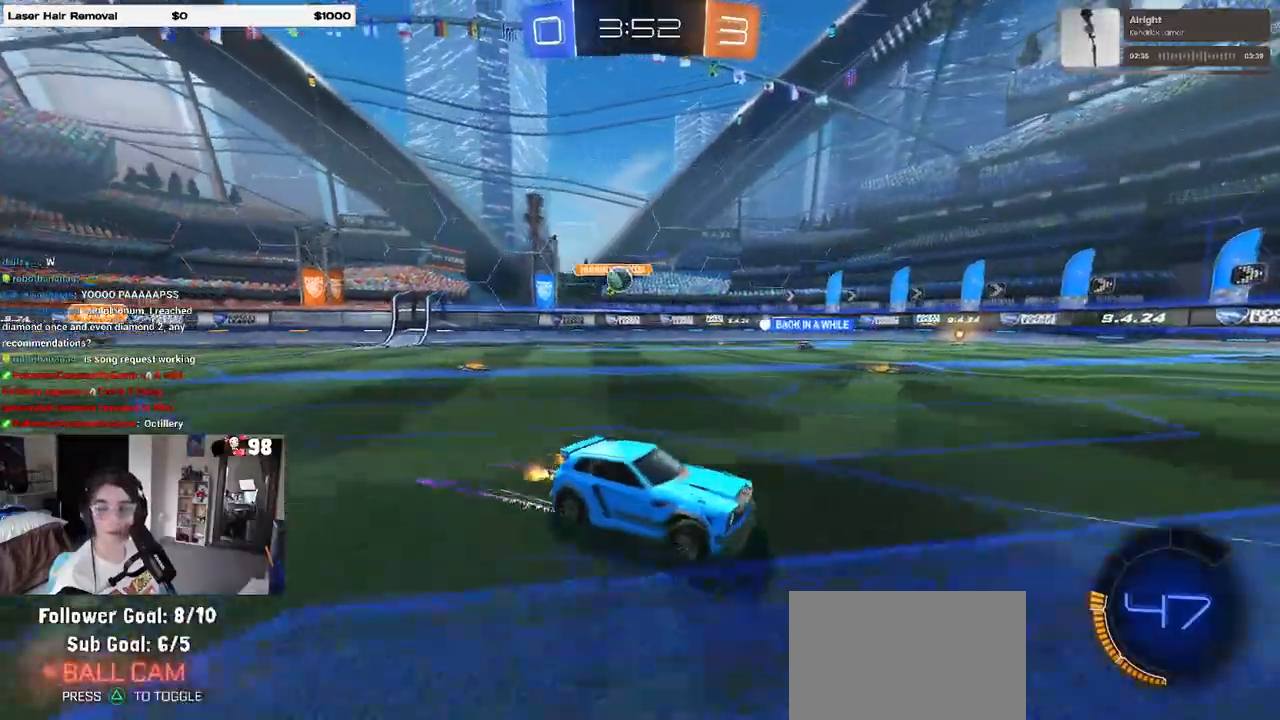
{"buttons": ["R2"], "left_stick": "center", "right_stick": "center", "events": [[50, "left_stick", "center"]]}
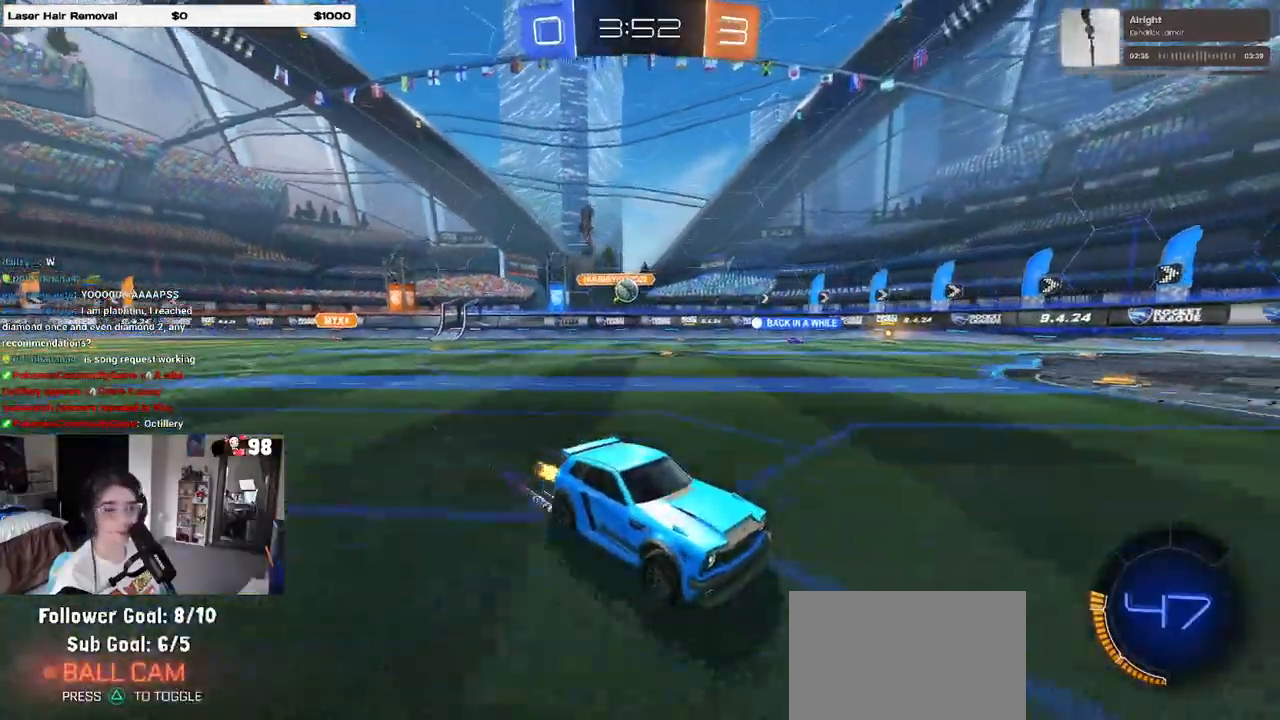
{"buttons": ["R2"], "left_stick": "center", "right_stick": "center", "events": [[300, "left_stick", "left"], [483, "left_stick", "center"]]}
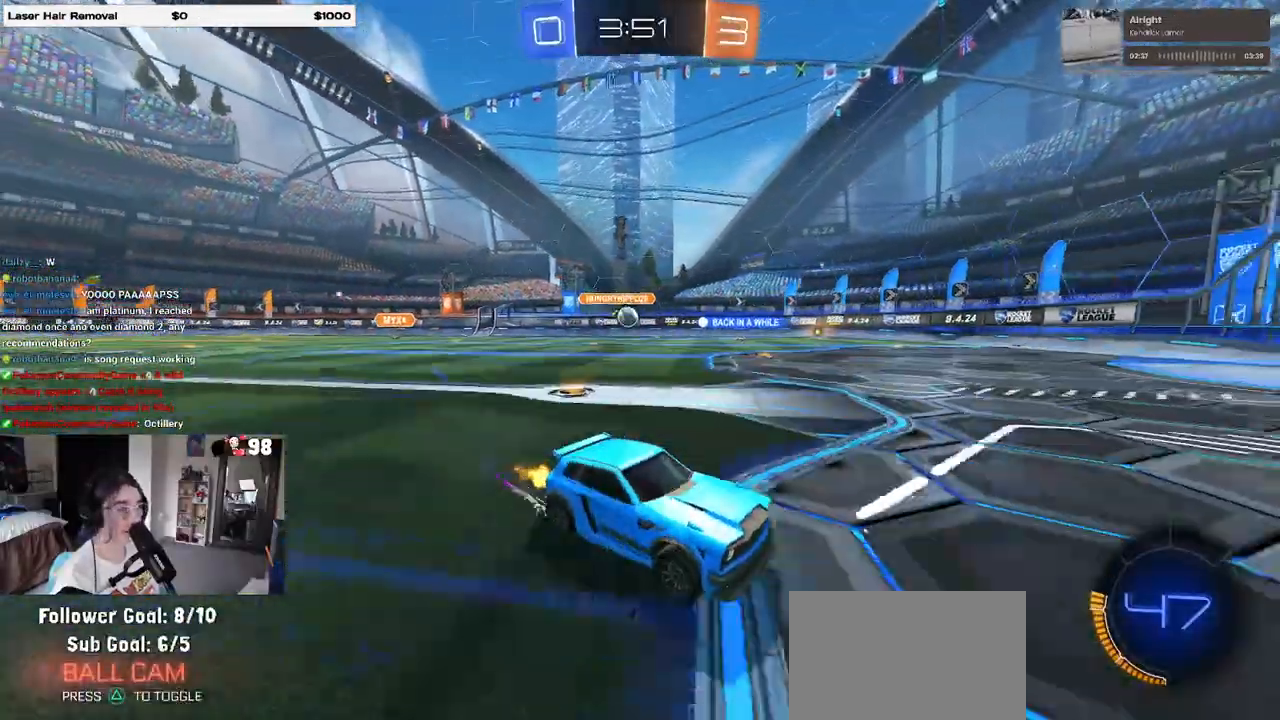
{"buttons": ["R2"], "left_stick": "left", "right_stick": "center", "events": [[167, "left_stick", "left"], [200, "SQUARE", "down"], [367, "SQUARE", "up"]]}
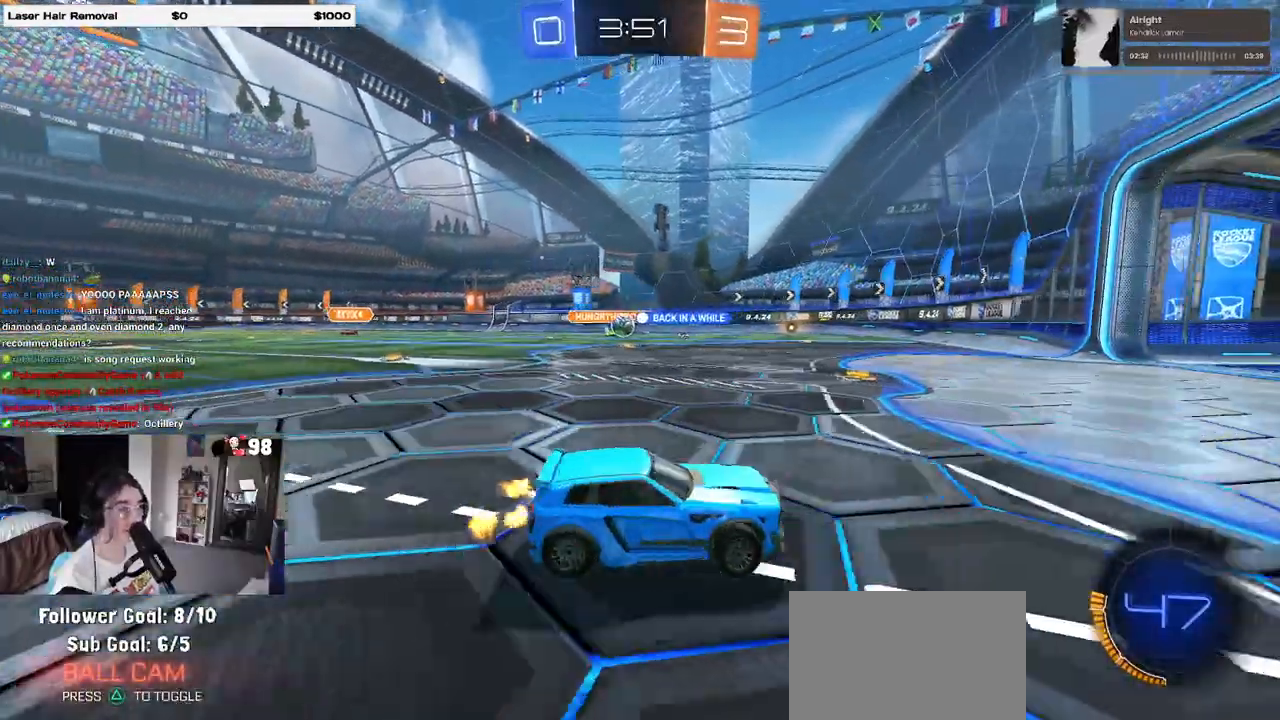
{"buttons": ["R2"], "left_stick": "center", "right_stick": "center", "events": [[500, "left_stick", "center"]]}
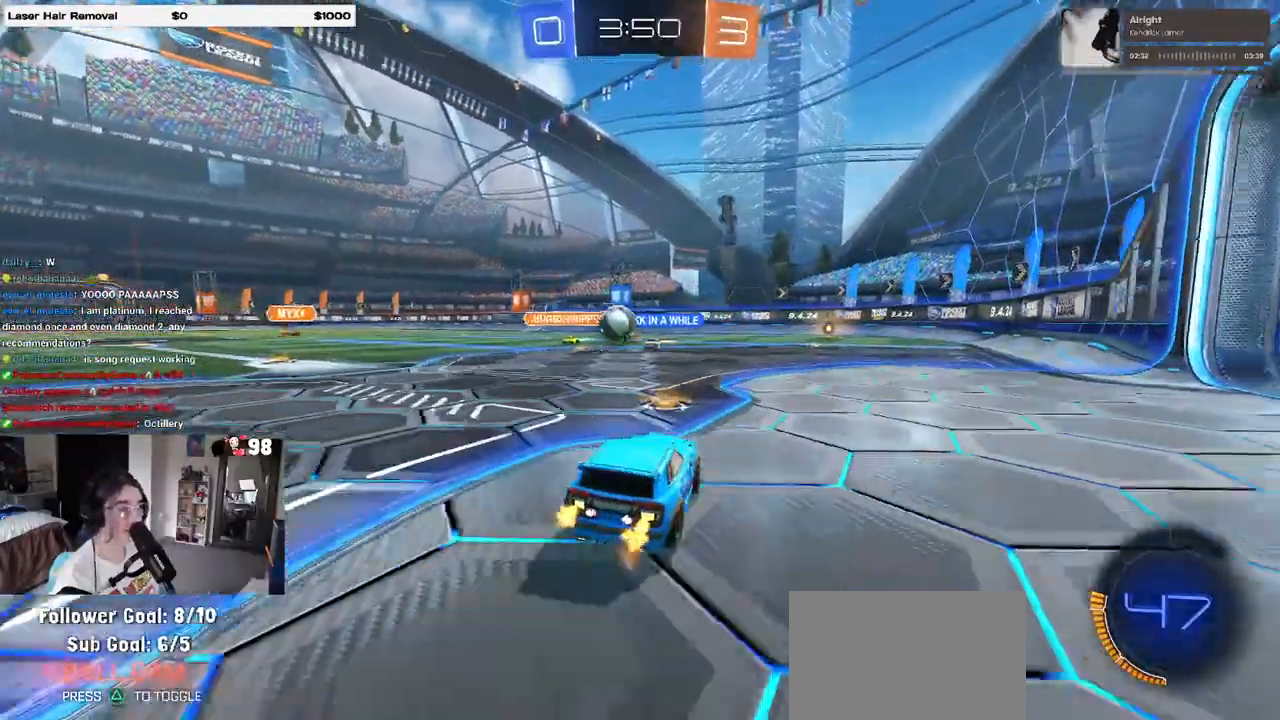
{"buttons": ["SQUARE", "R2"], "left_stick": "right", "right_stick": "center", "events": [[267, "left_stick", "right"], [317, "SQUARE", "down"]]}
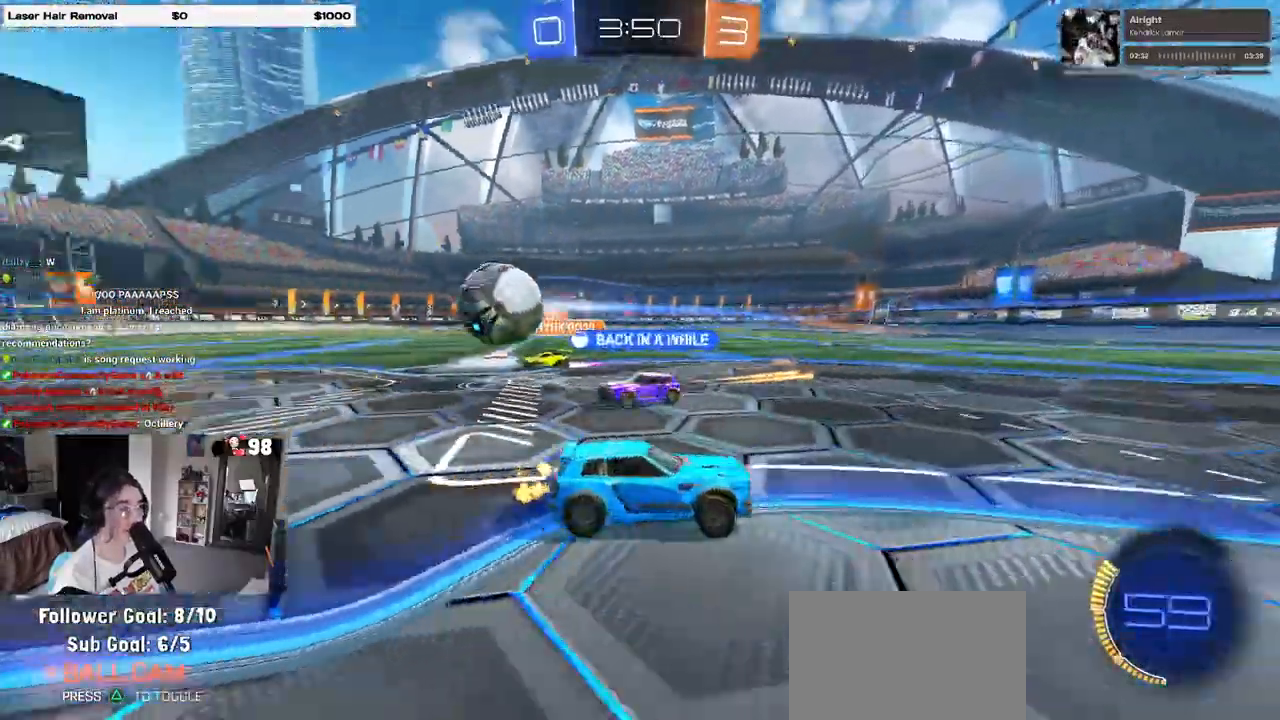
{"buttons": ["SQUARE", "R2"], "left_stick": "right", "right_stick": "center", "events": []}
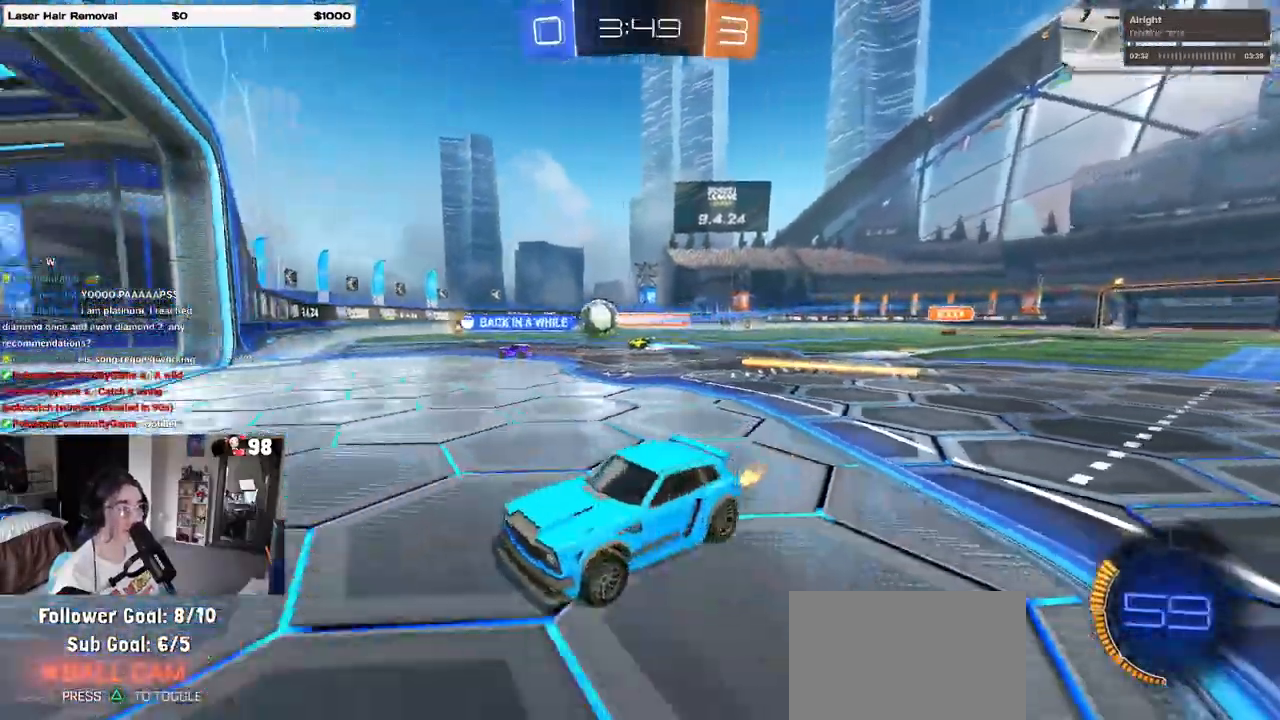
{"buttons": ["SQUARE", "R2"], "left_stick": "right", "right_stick": "center", "events": []}
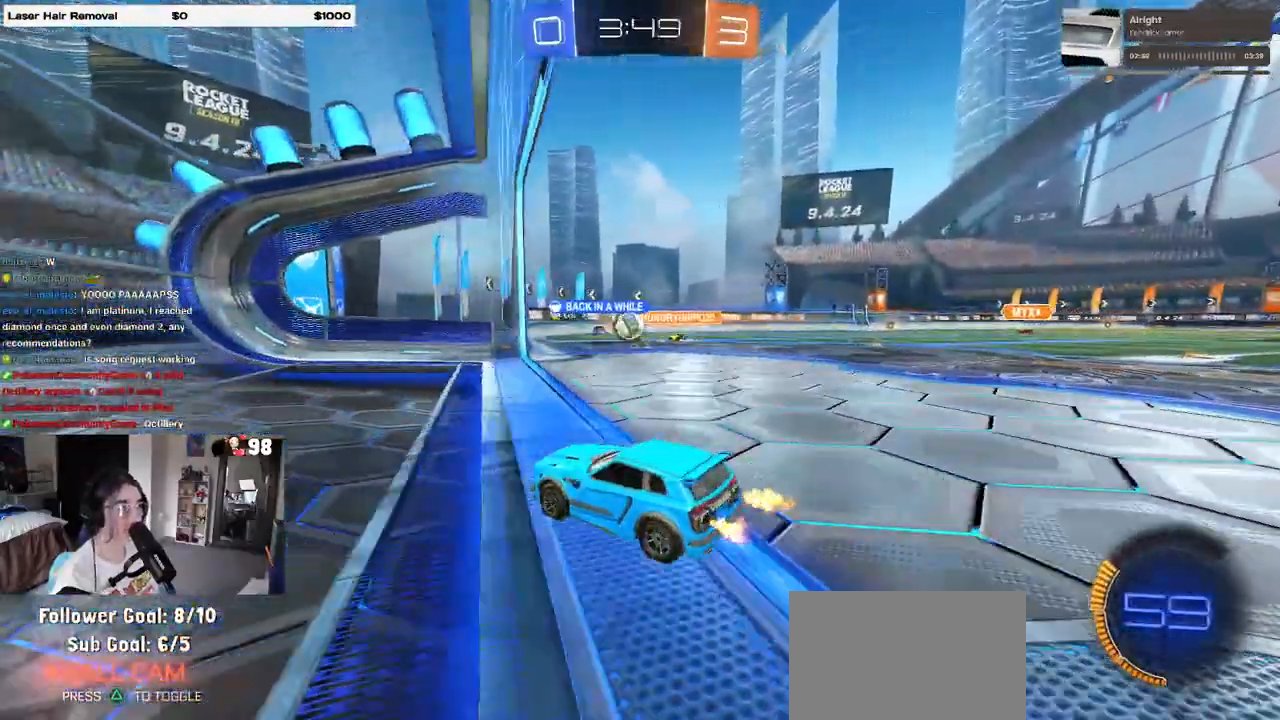
{"buttons": ["R2"], "left_stick": "center", "right_stick": "center", "events": [[300, "SQUARE", "up"], [450, "left_stick", "center"]]}
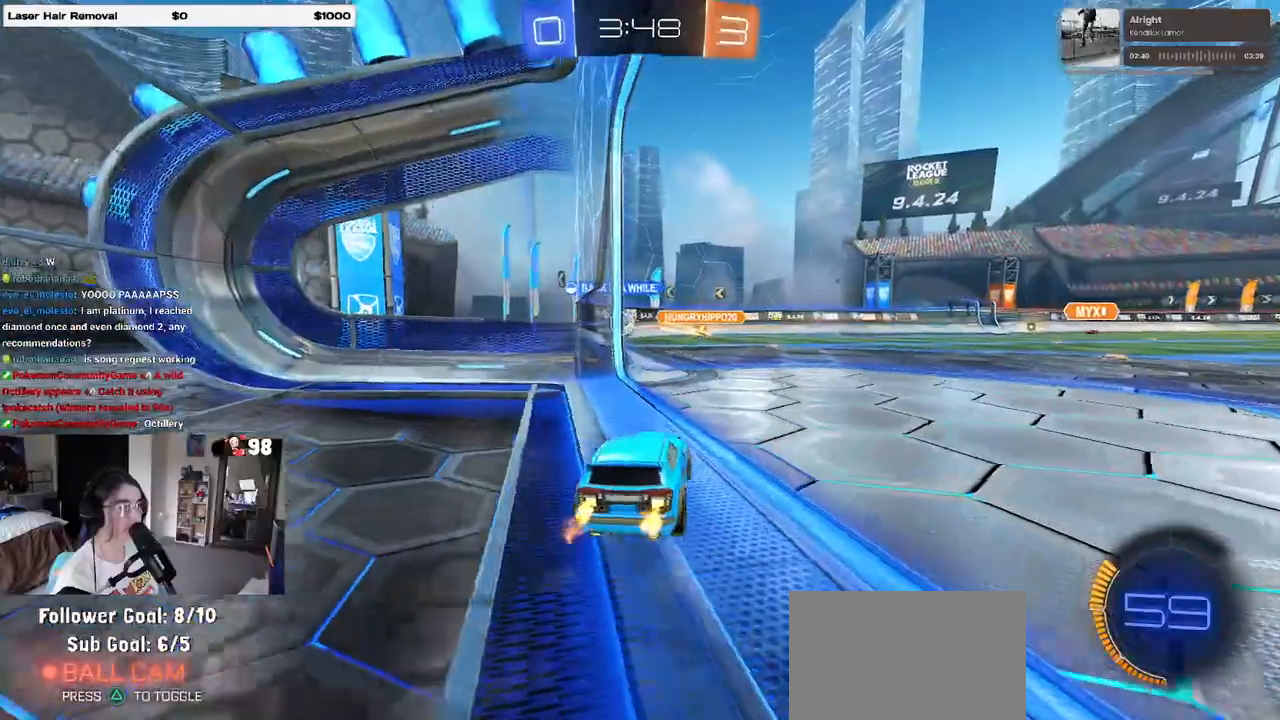
{"buttons": ["R2"], "left_stick": "center", "right_stick": "center", "events": []}
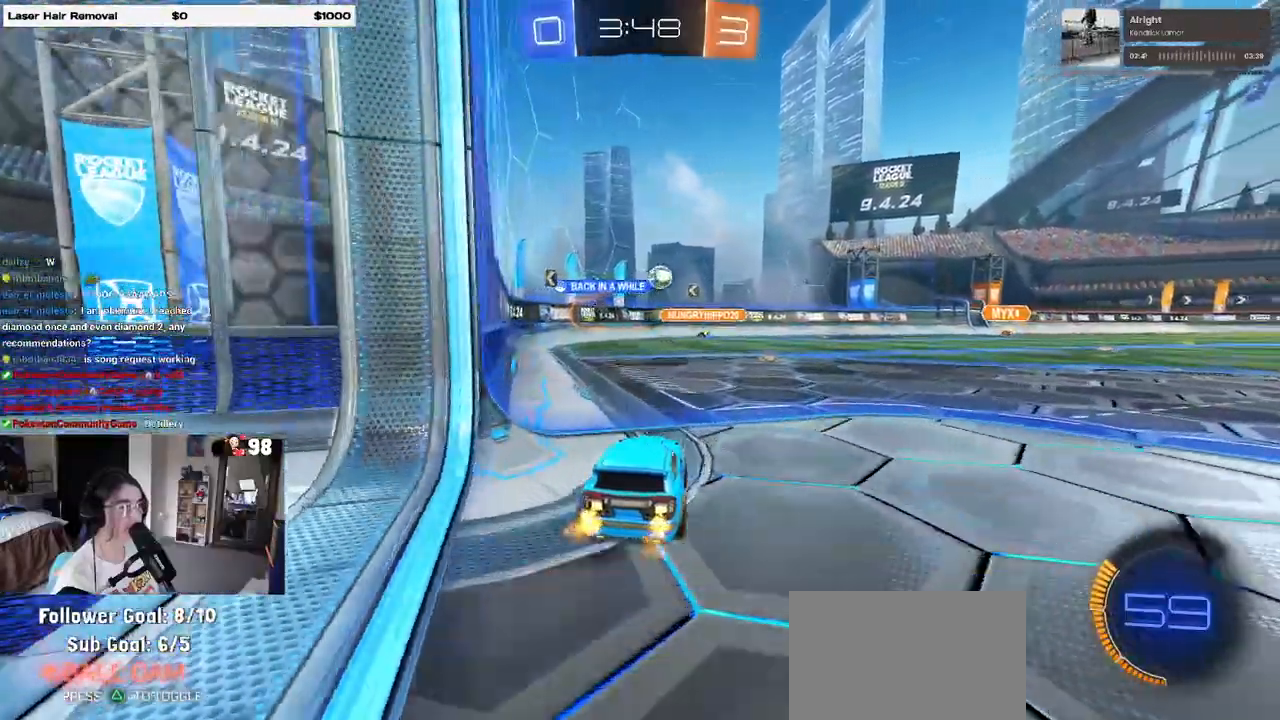
{"buttons": ["R2"], "left_stick": "right", "right_stick": "center", "events": [[383, "left_stick", "right"]]}
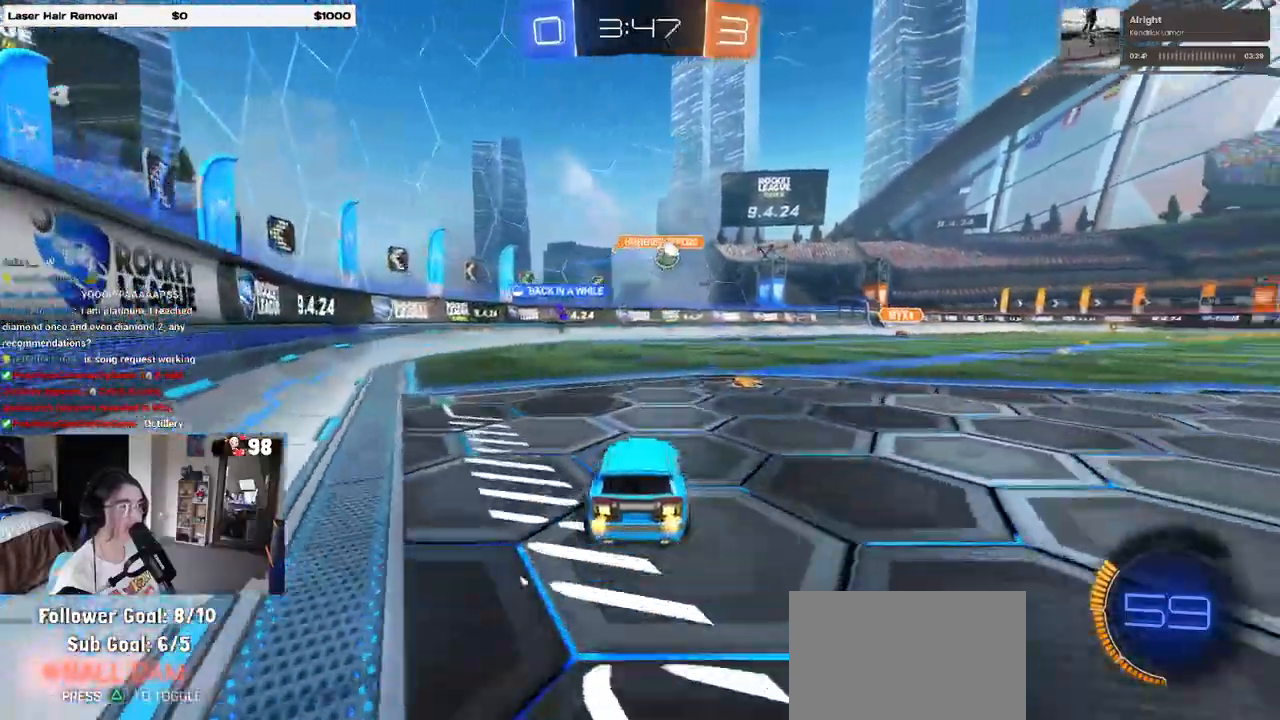
{"buttons": ["R1", "R2"], "left_stick": "center", "right_stick": "center", "events": [[267, "R1", "down"], [367, "left_stick", "center"]]}